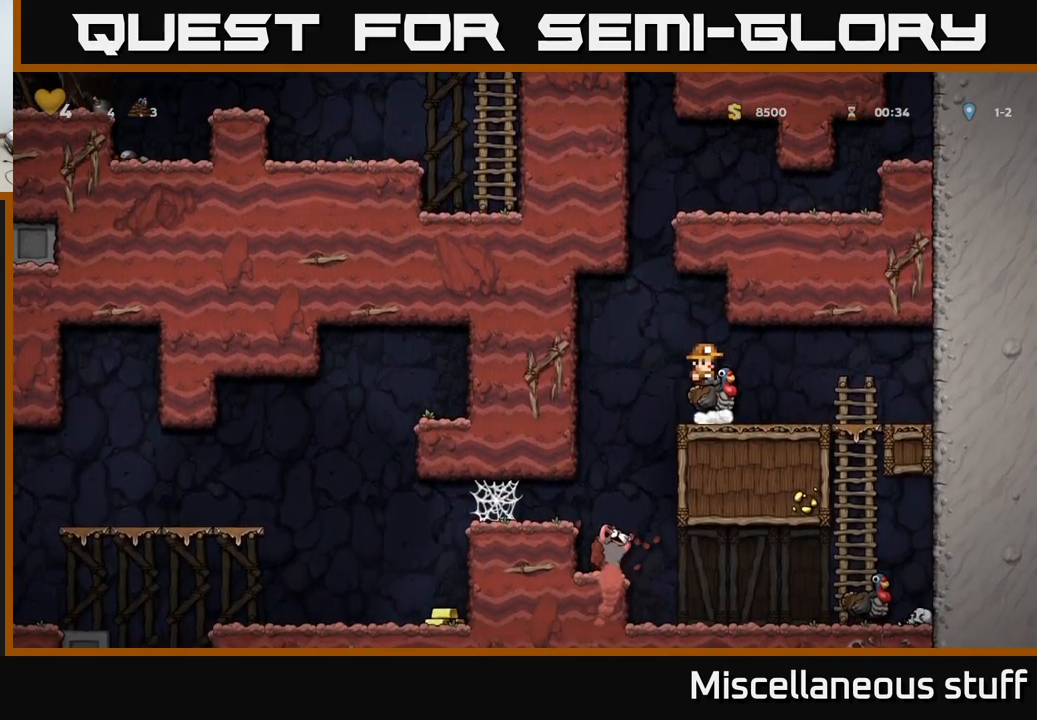
Gameplay with a controller (Xbox layout); each line is a JSON object with the inputs held at the frame after it. "events" lists button and stick changes between this image and that frame as [ms after this image, input, new state], when the widget could be followed in between. Not read: left_stick right_stick.
{"buttons": [], "events": [[267, "DPAD_LEFT", "down"], [500, "DPAD_LEFT", "up"]]}
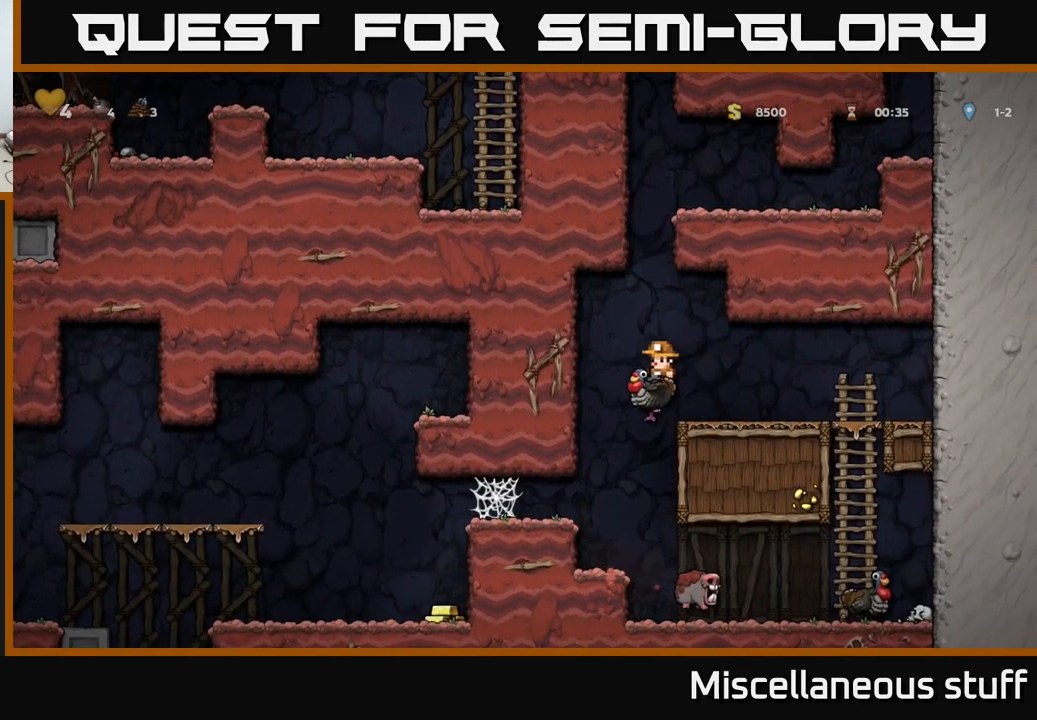
{"buttons": ["DPAD_LEFT"], "events": [[367, "DPAD_LEFT", "down"], [400, "A", "down"], [500, "A", "up"]]}
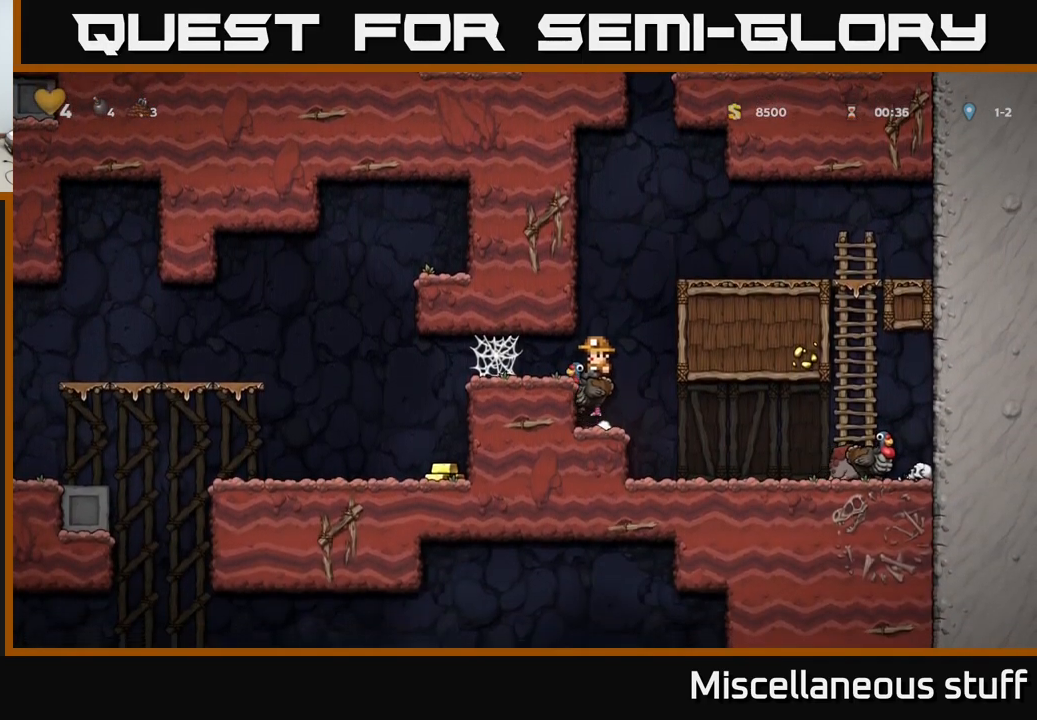
{"buttons": ["A", "DPAD_LEFT"], "events": [[67, "A", "down"], [167, "A", "up"], [300, "A", "down"], [383, "A", "up"], [467, "A", "down"]]}
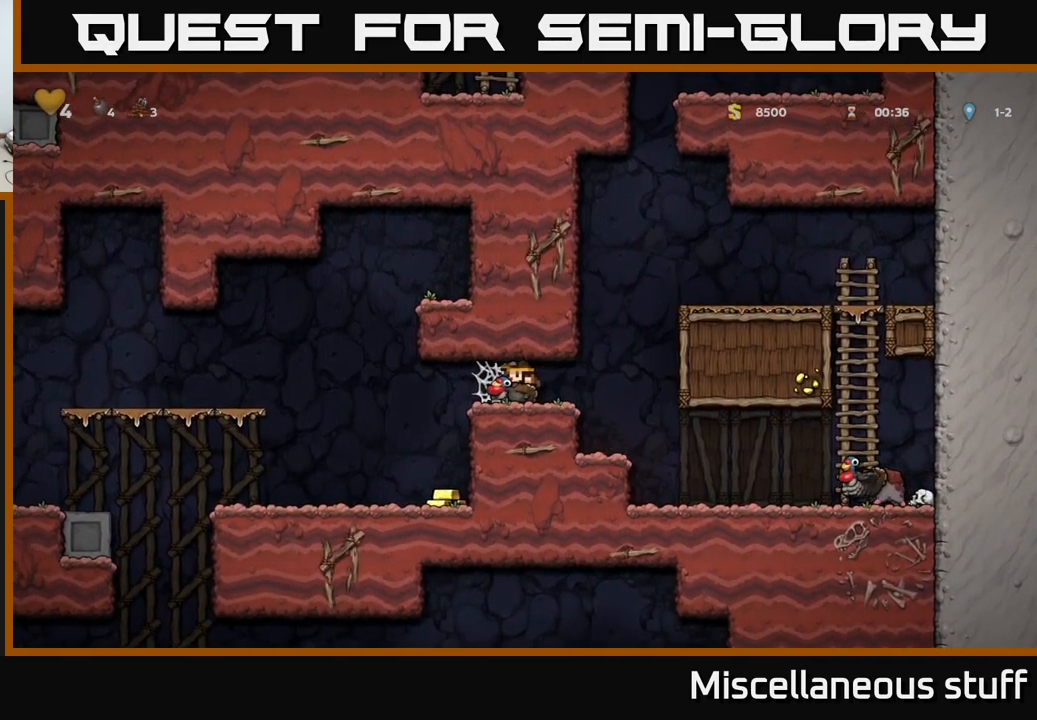
{"buttons": ["DPAD_LEFT"], "events": [[50, "A", "up"], [117, "A", "down"], [150, "A", "up"], [234, "A", "down"], [317, "A", "up"]]}
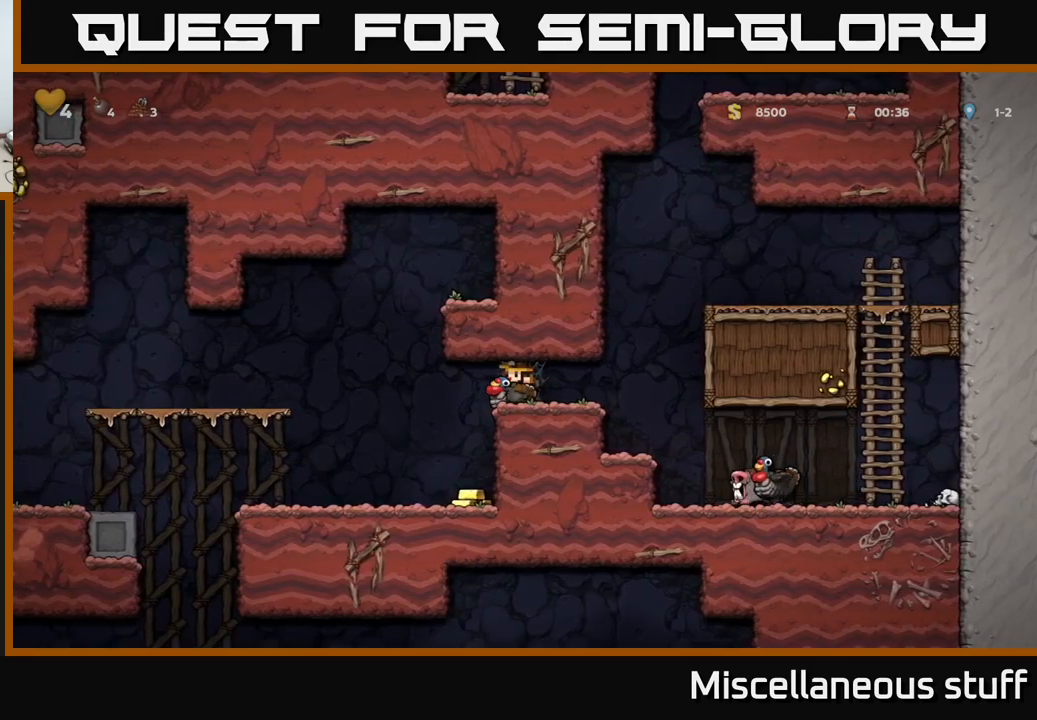
{"buttons": ["DPAD_RIGHT"], "events": [[400, "DPAD_LEFT", "up"], [434, "DPAD_RIGHT", "down"]]}
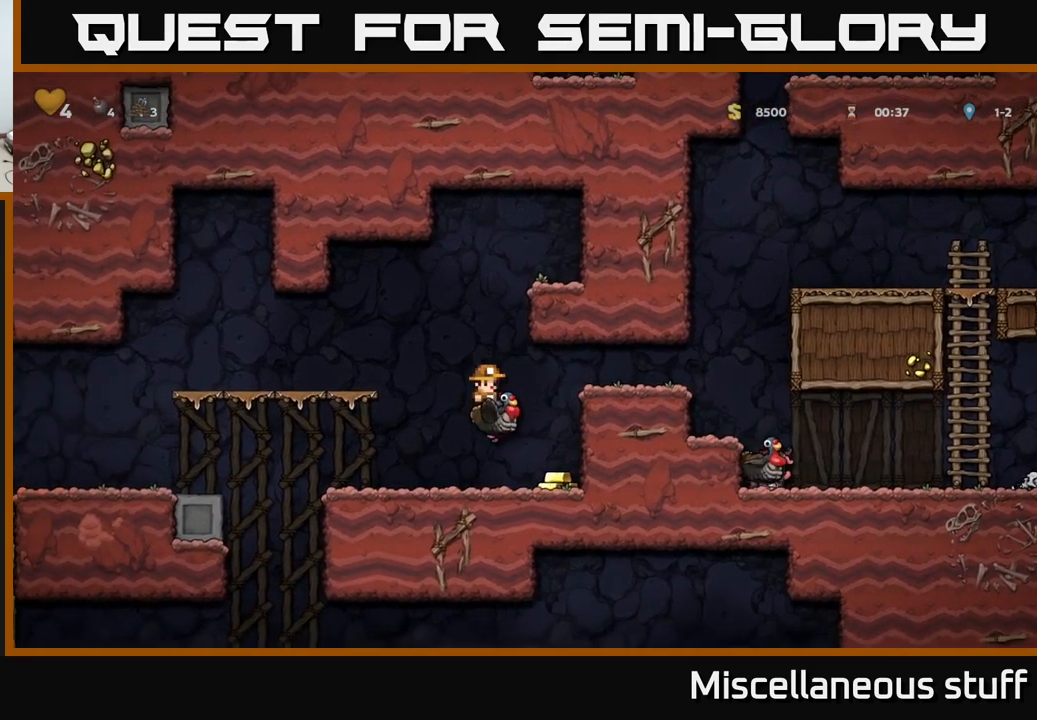
{"buttons": ["DPAD_LEFT"], "events": [[134, "DPAD_RIGHT", "up"], [184, "DPAD_LEFT", "down"], [417, "A", "down"], [500, "A", "up"]]}
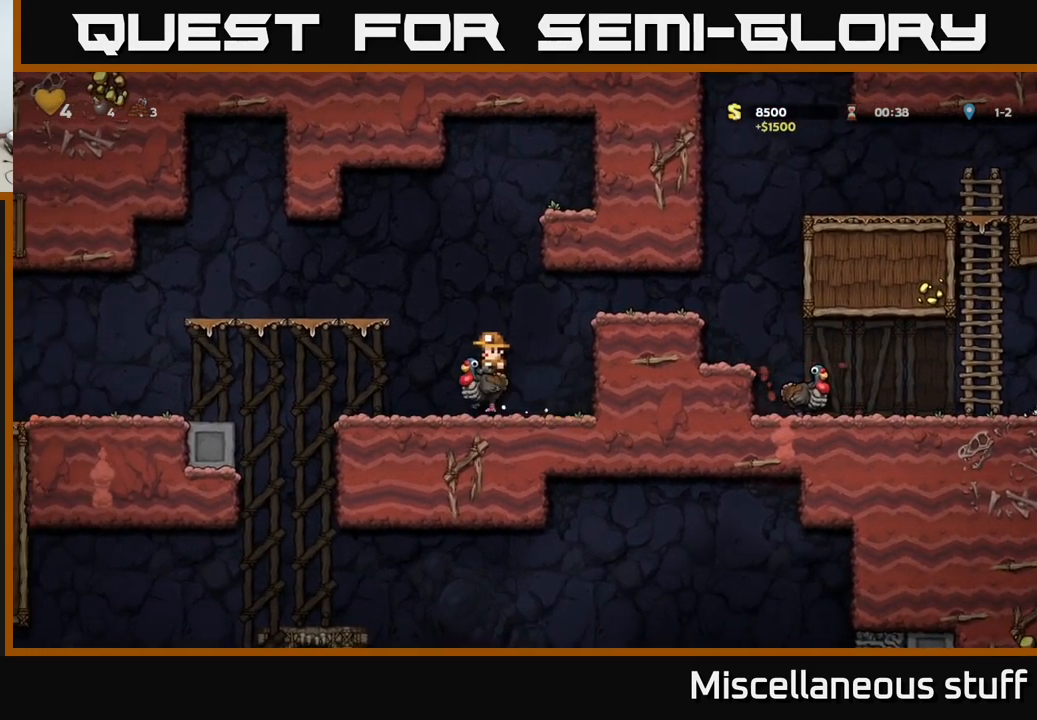
{"buttons": ["DPAD_LEFT"], "events": [[67, "A", "down"], [200, "A", "up"]]}
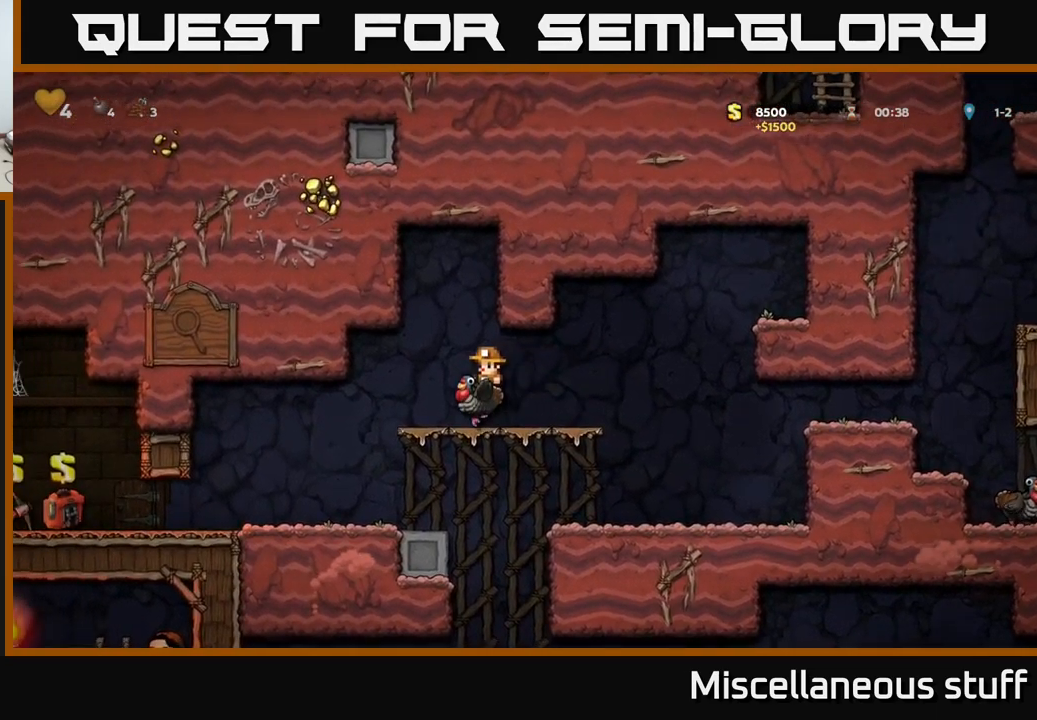
{"buttons": ["DPAD_LEFT"], "events": []}
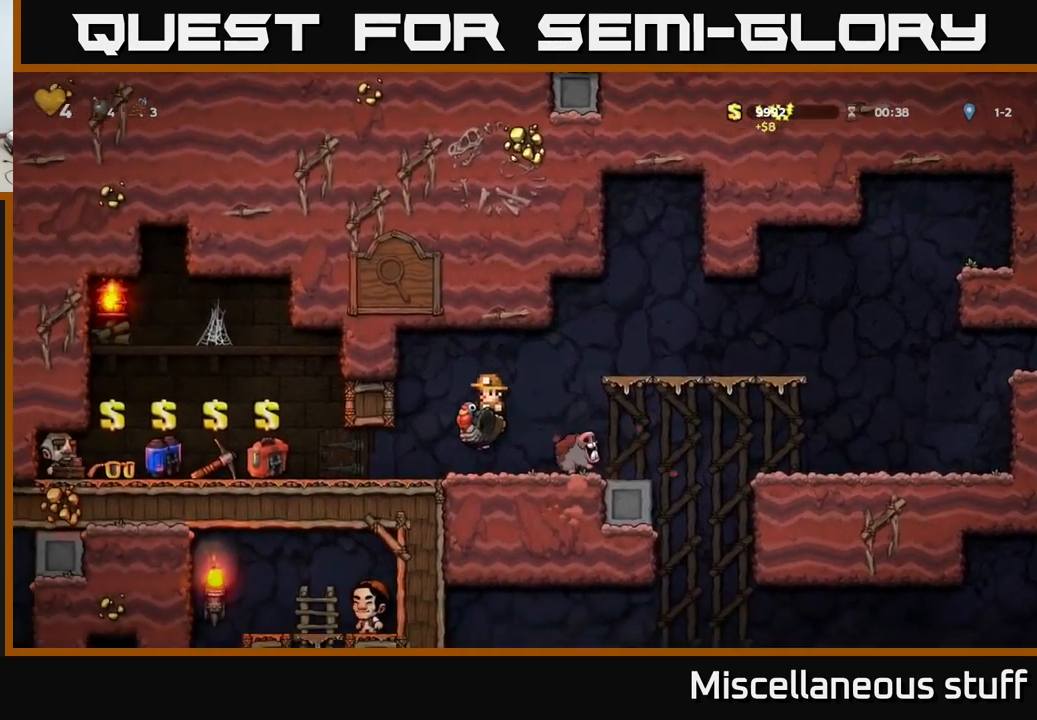
{"buttons": ["DPAD_RIGHT"], "events": [[100, "DPAD_LEFT", "up"], [417, "DPAD_RIGHT", "down"]]}
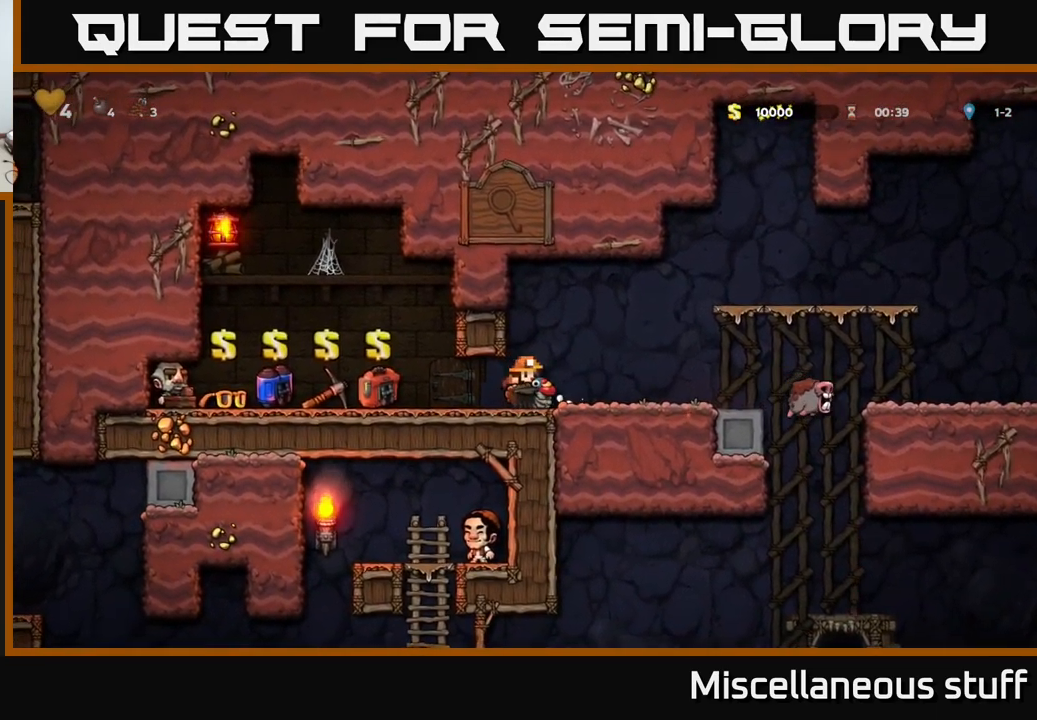
{"buttons": [], "events": [[67, "DPAD_RIGHT", "up"]]}
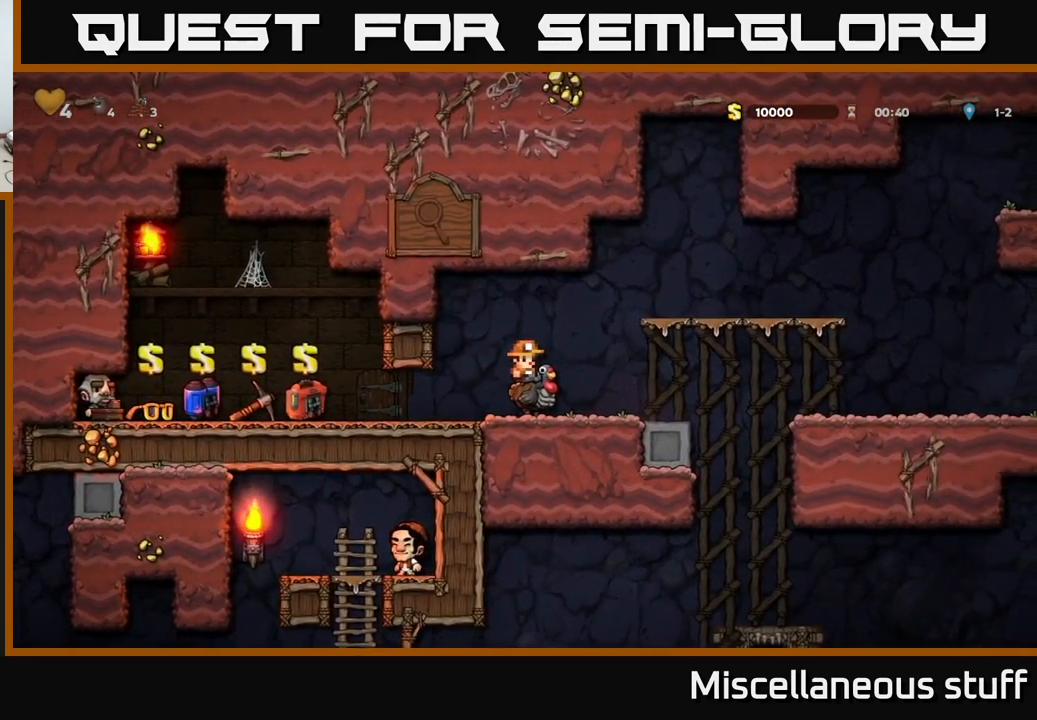
{"buttons": [], "events": []}
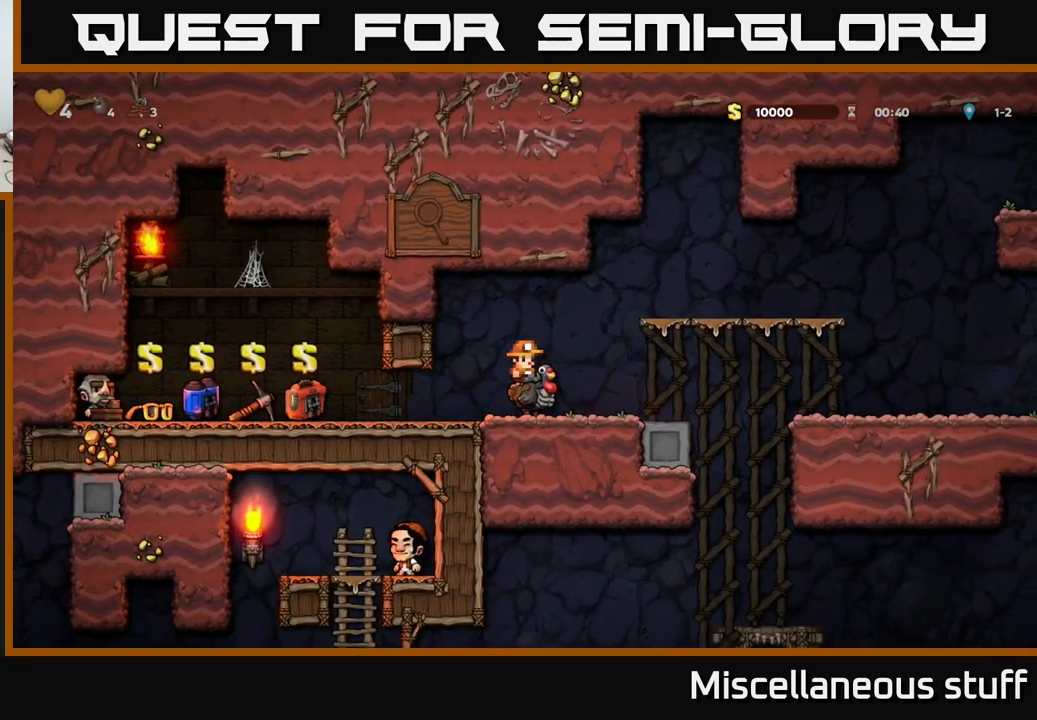
{"buttons": [], "events": []}
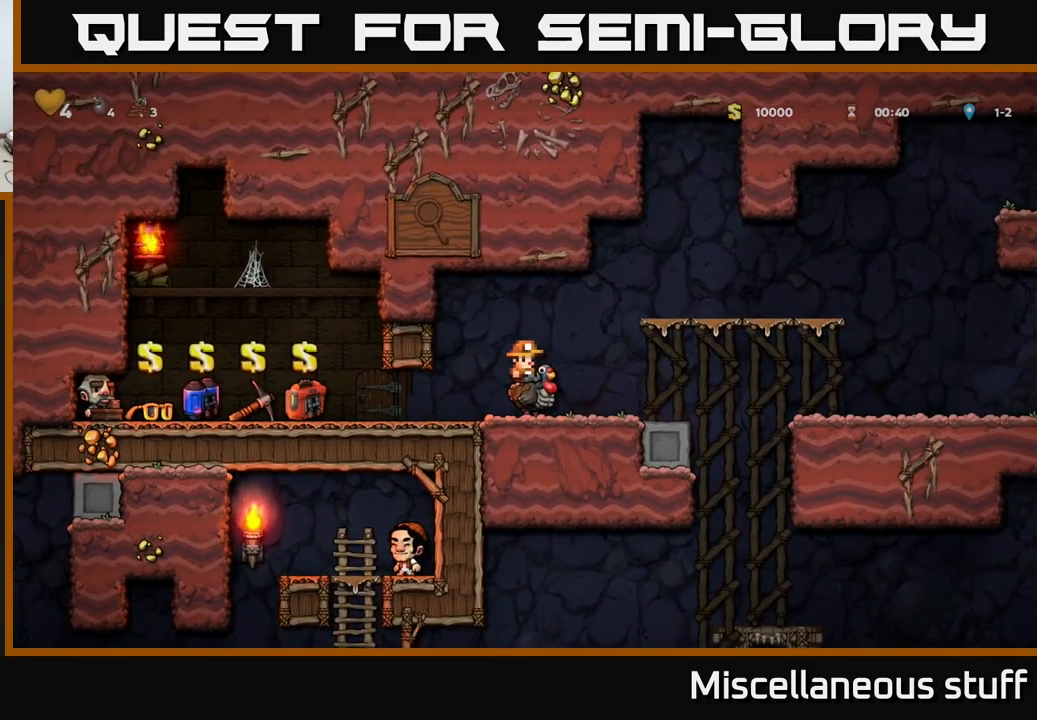
{"buttons": [], "events": []}
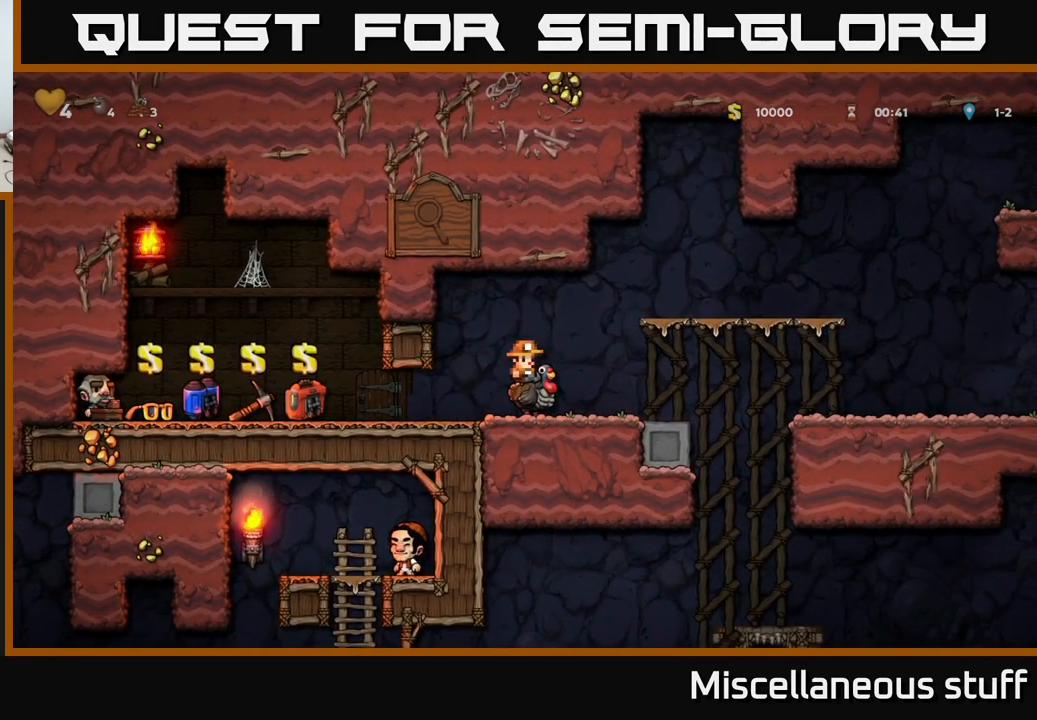
{"buttons": [], "events": []}
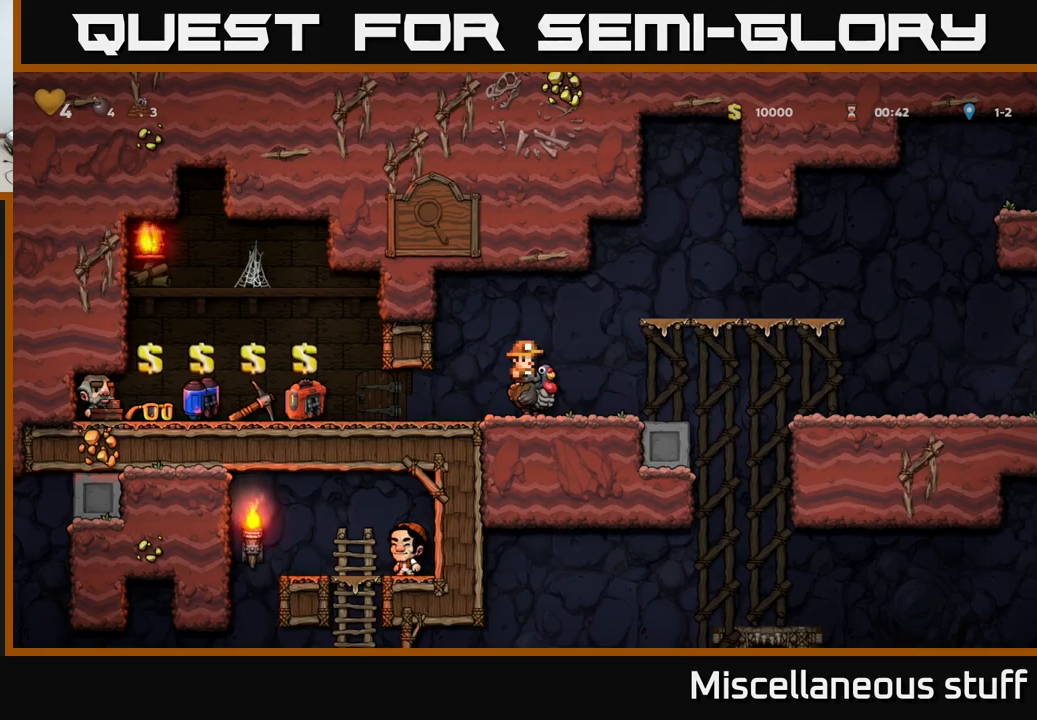
{"buttons": [], "events": []}
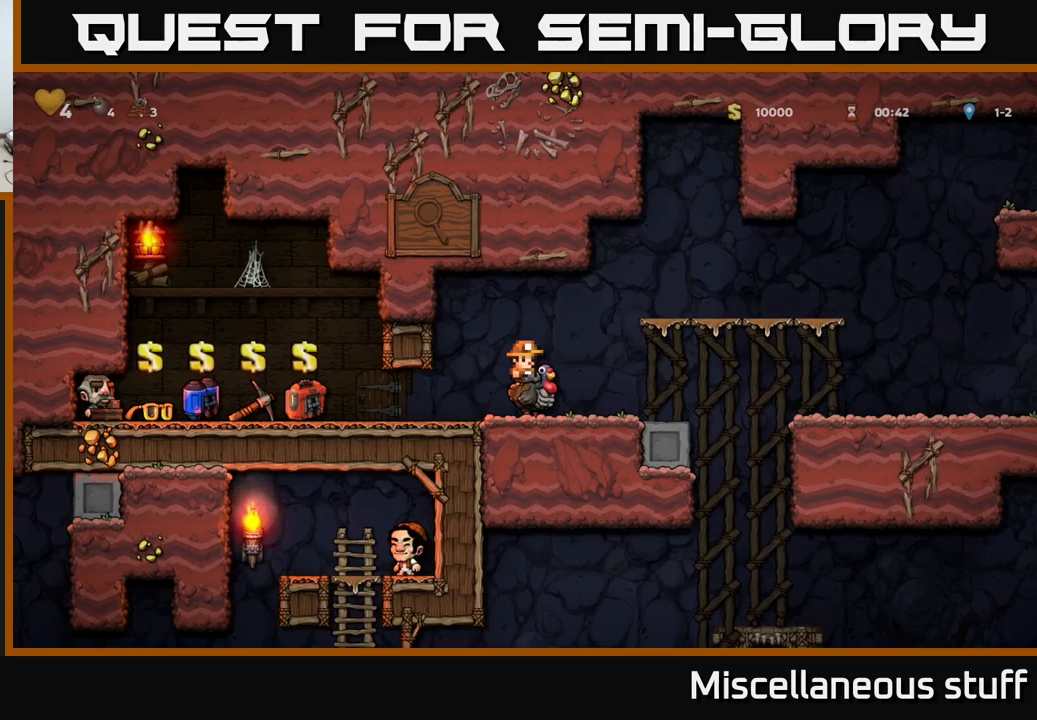
{"buttons": [], "events": []}
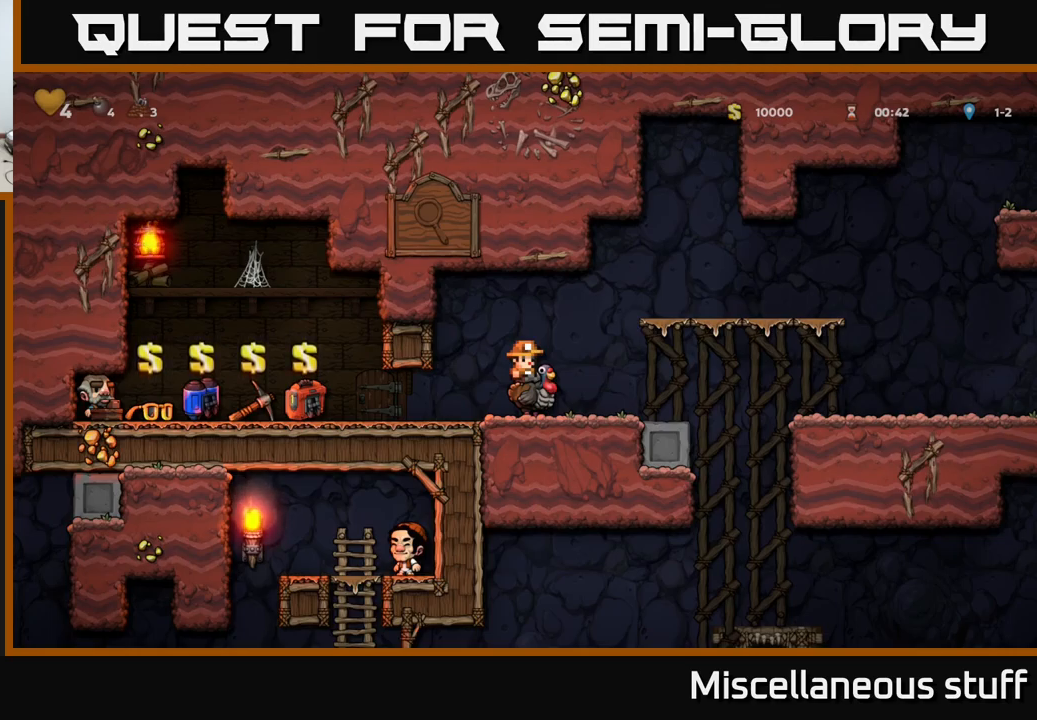
{"buttons": [], "events": []}
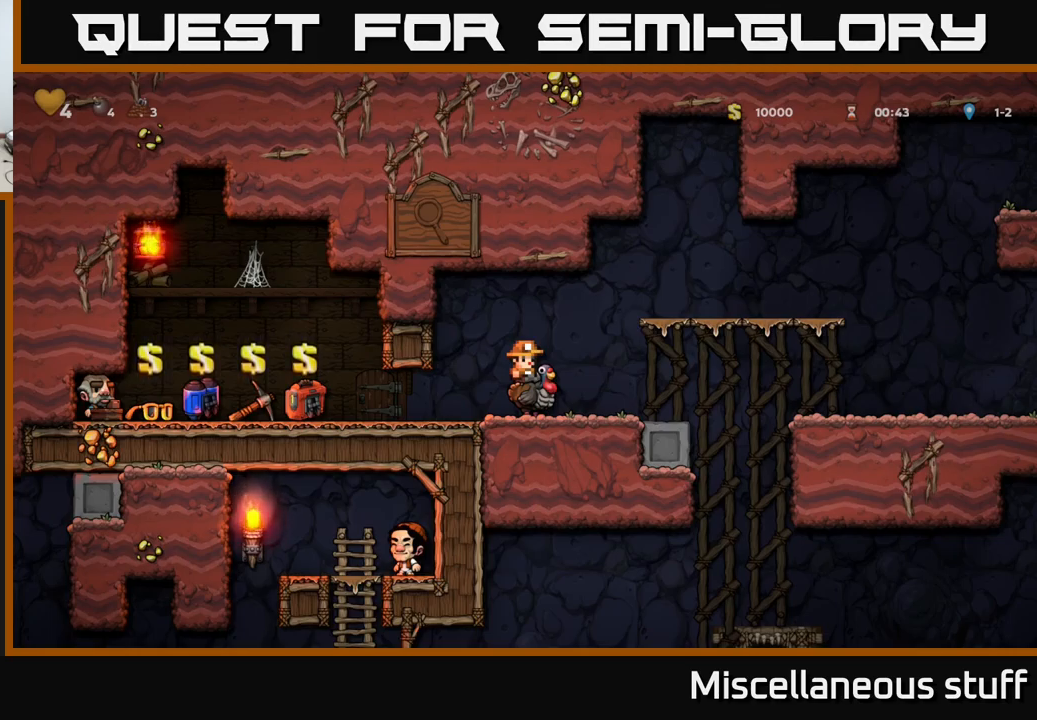
{"buttons": ["DPAD_RIGHT"], "events": [[366, "DPAD_RIGHT", "down"]]}
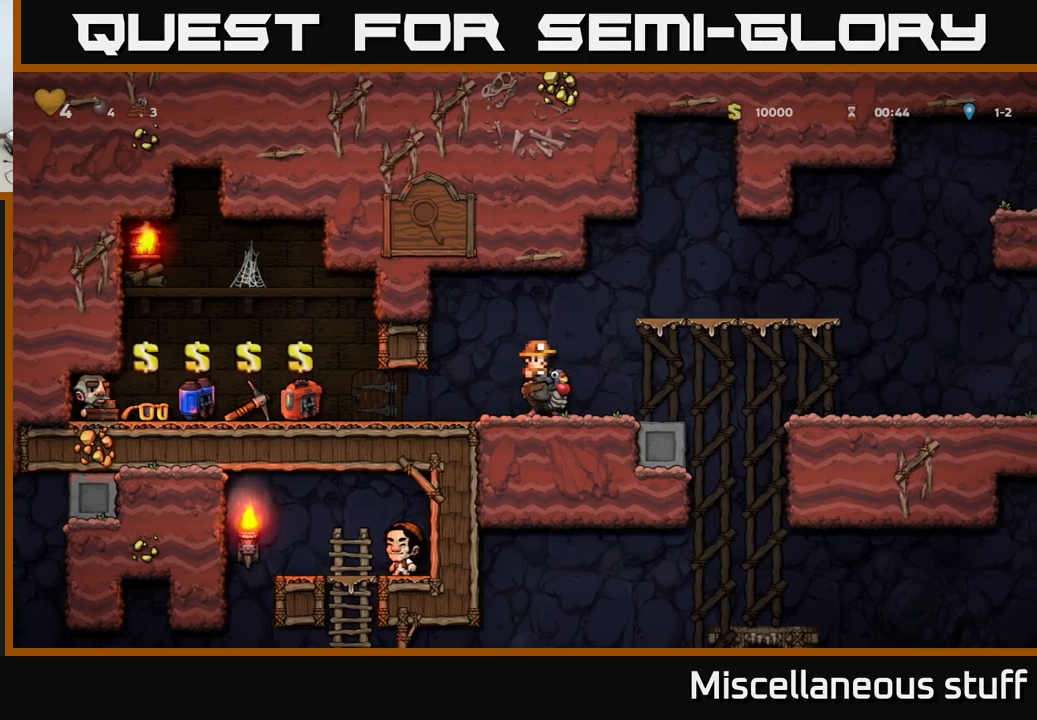
{"buttons": ["DPAD_RIGHT"], "events": [[150, "A", "down"], [266, "A", "up"]]}
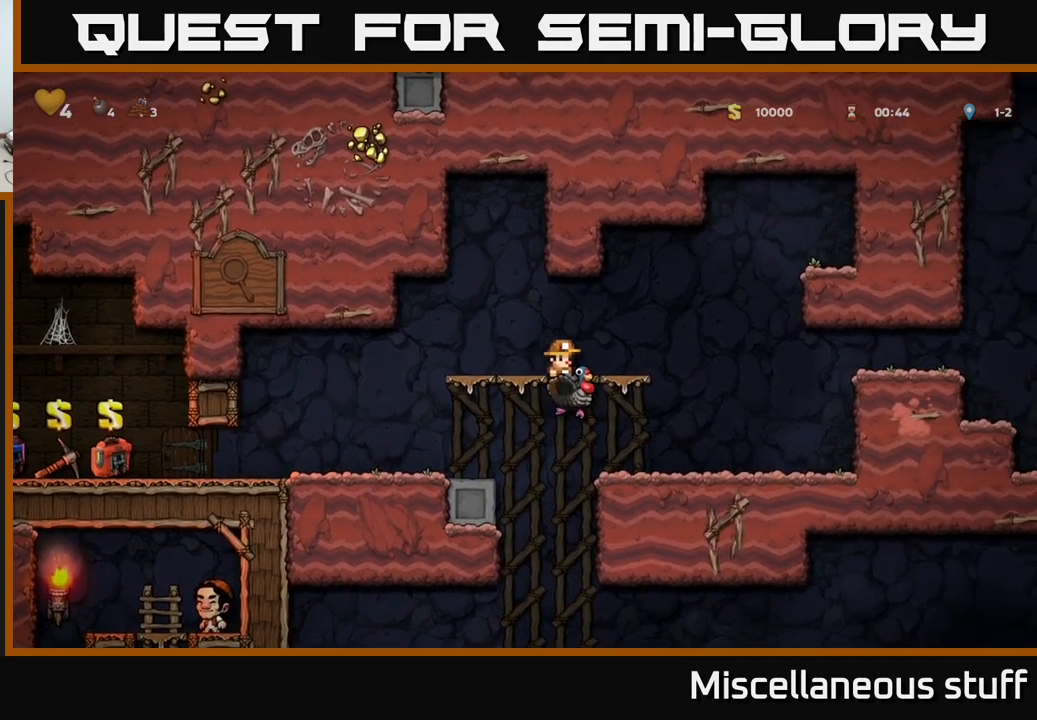
{"buttons": ["A", "DPAD_DOWN"], "events": [[250, "DPAD_RIGHT", "up"], [333, "DPAD_DOWN", "down"], [450, "A", "down"]]}
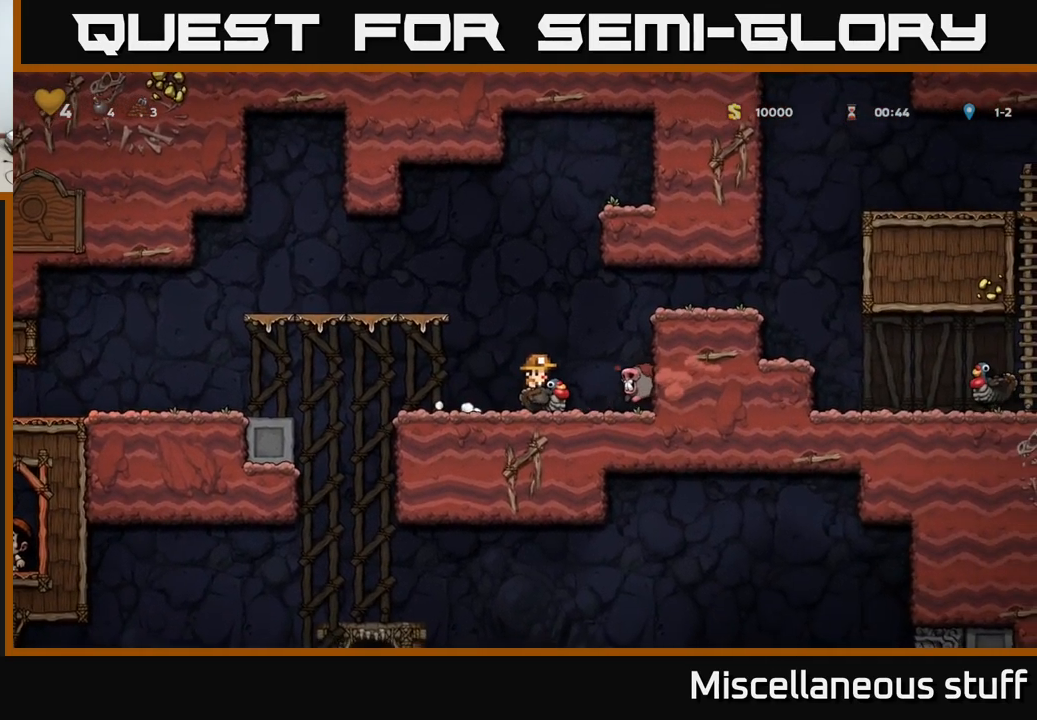
{"buttons": ["A", "DPAD_RIGHT"], "events": [[16, "A", "up"], [33, "DPAD_DOWN", "up"], [33, "DPAD_LEFT", "down"], [133, "A", "down"], [283, "DPAD_LEFT", "up"], [400, "DPAD_RIGHT", "down"]]}
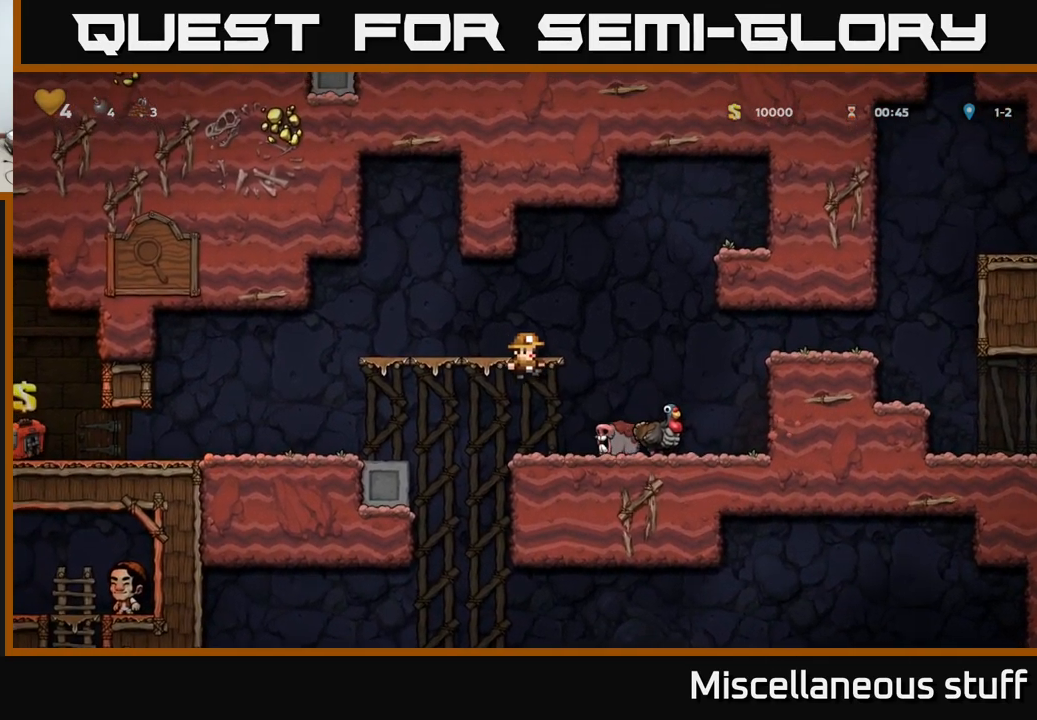
{"buttons": ["DPAD_LEFT"], "events": [[50, "A", "up"], [250, "DPAD_RIGHT", "up"], [450, "DPAD_LEFT", "down"]]}
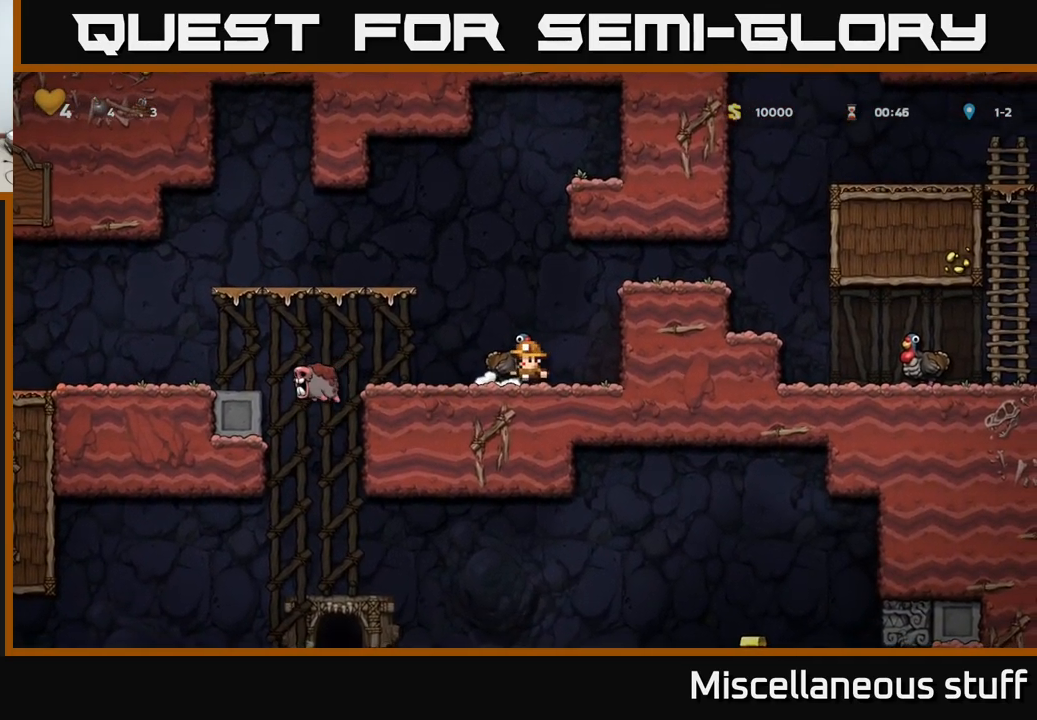
{"buttons": ["DPAD_LEFT"], "events": [[250, "A", "down"], [383, "A", "up"]]}
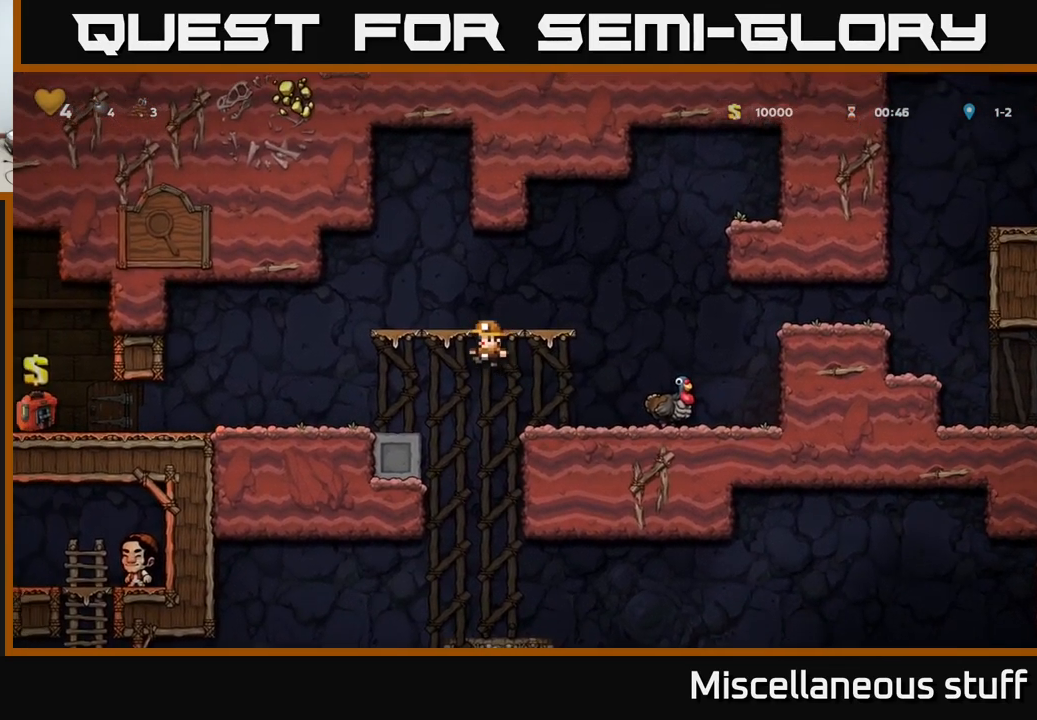
{"buttons": ["DPAD_DOWN"], "events": [[500, "DPAD_DOWN", "down"], [500, "DPAD_LEFT", "up"]]}
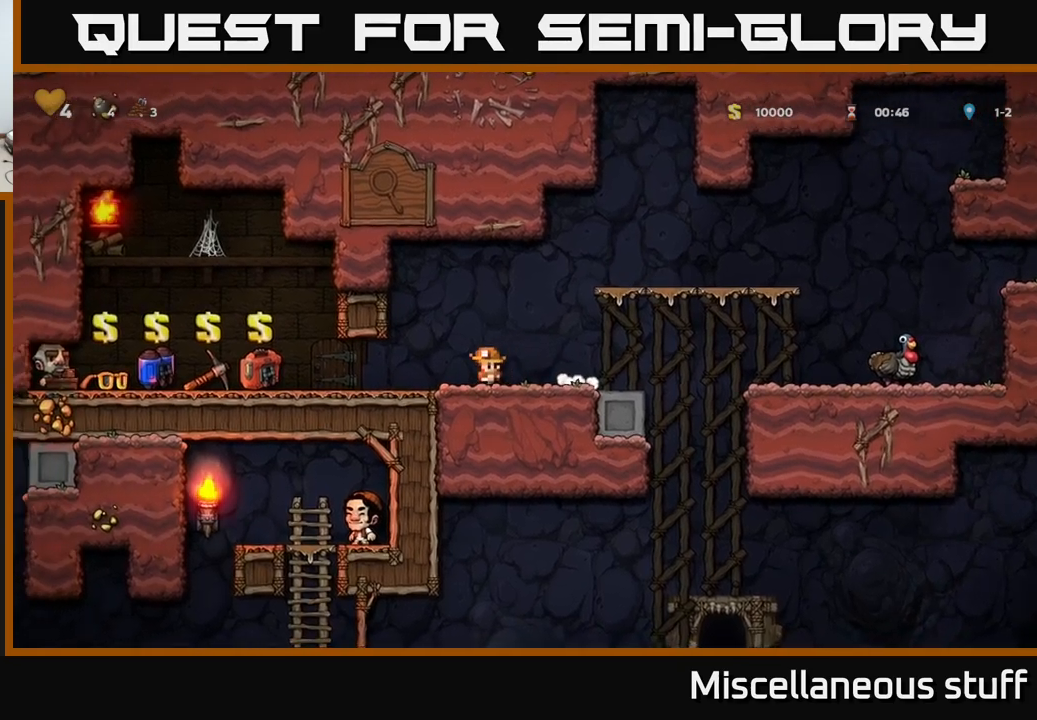
{"buttons": ["DPAD_DOWN"], "events": []}
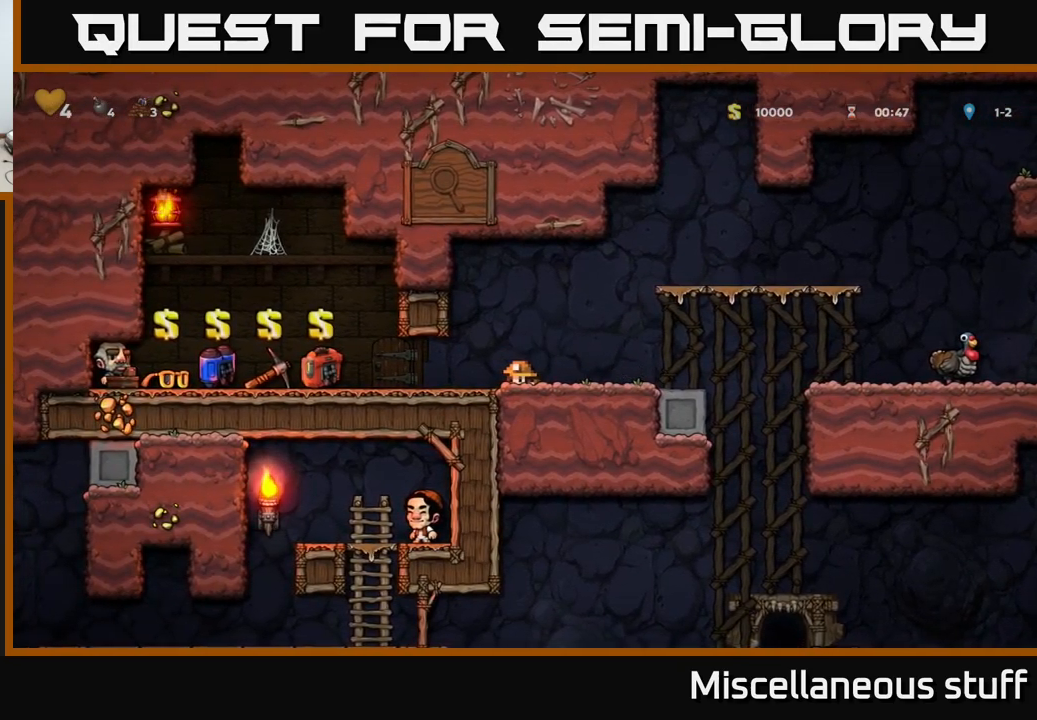
{"buttons": ["DPAD_DOWN"], "events": []}
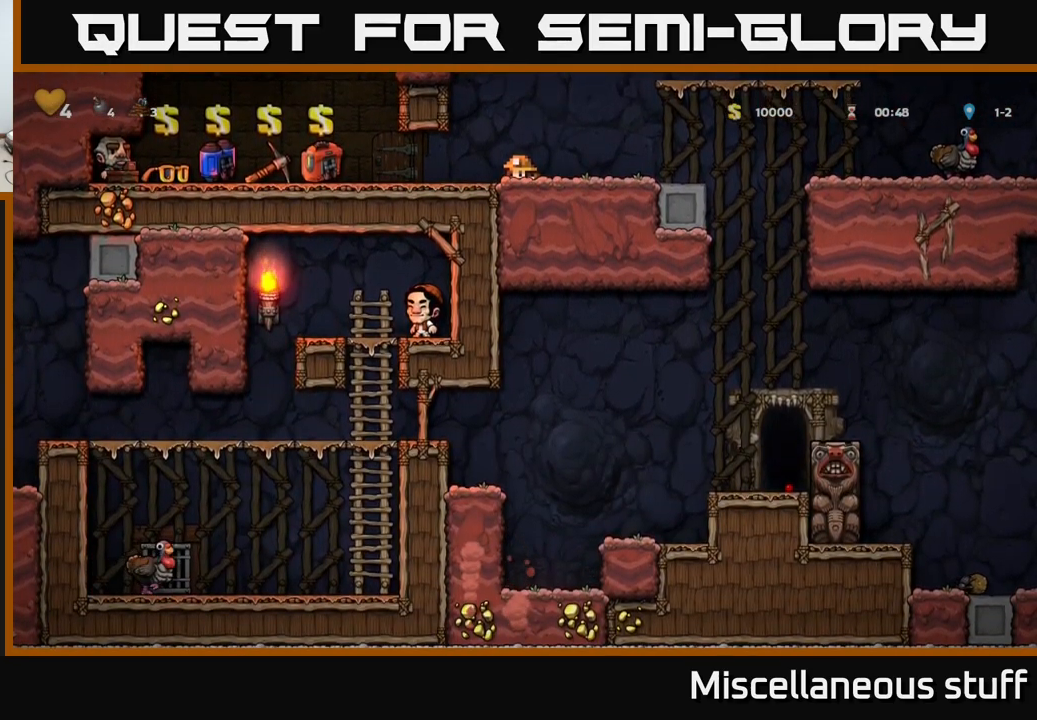
{"buttons": [], "events": [[200, "DPAD_DOWN", "up"]]}
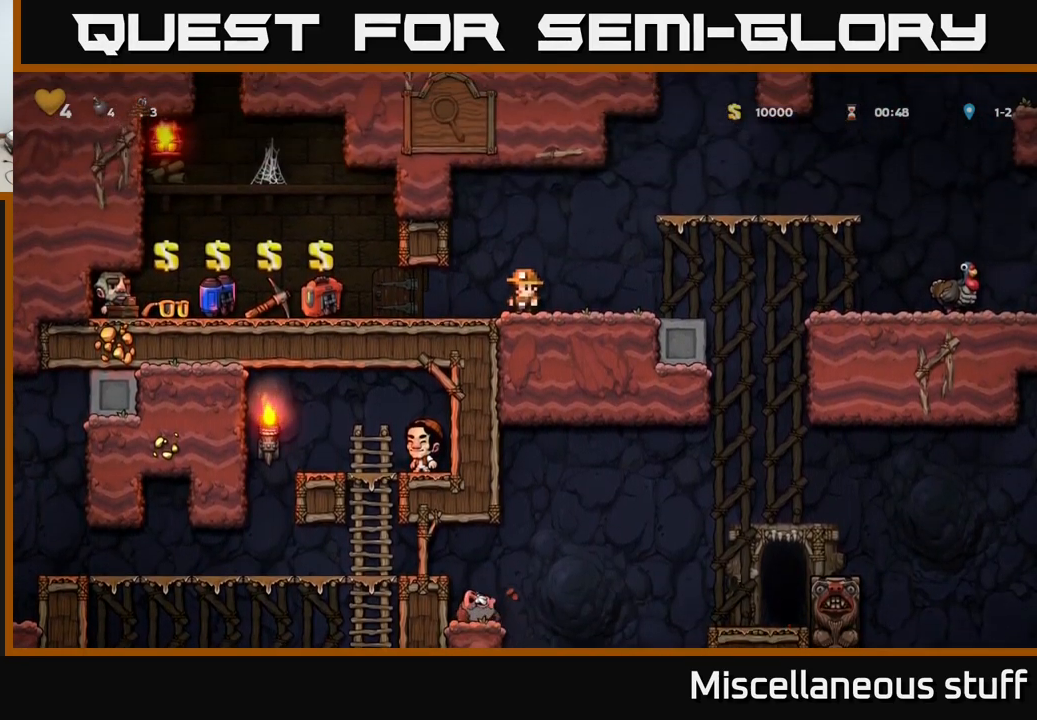
{"buttons": [], "events": []}
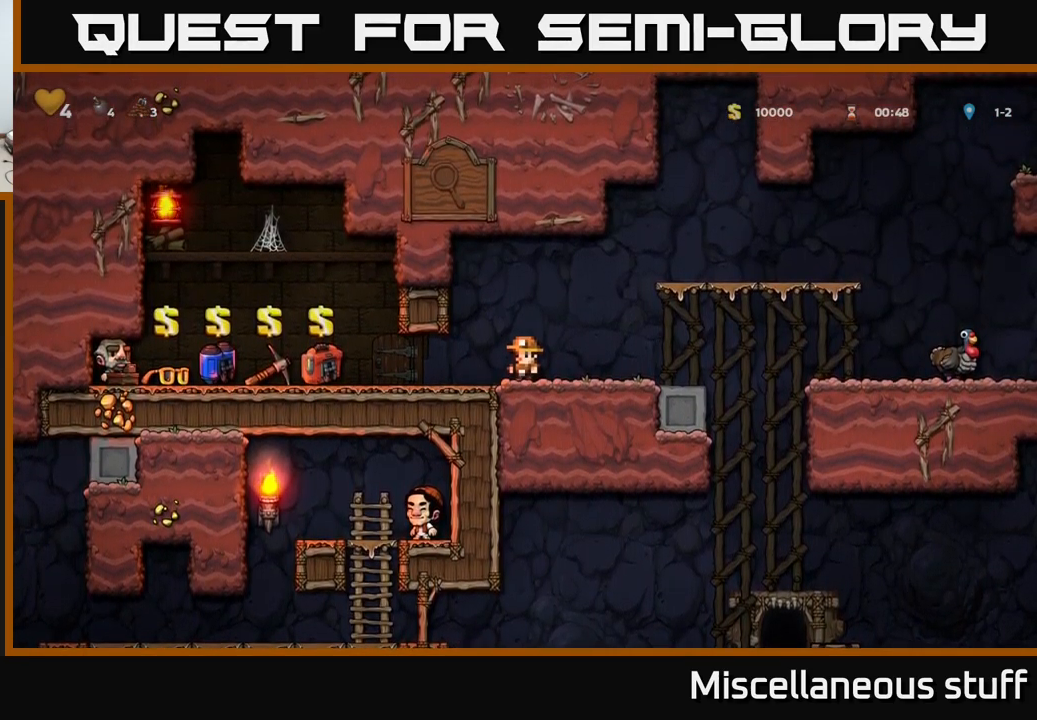
{"buttons": ["DPAD_LEFT"], "events": [[417, "DPAD_LEFT", "down"]]}
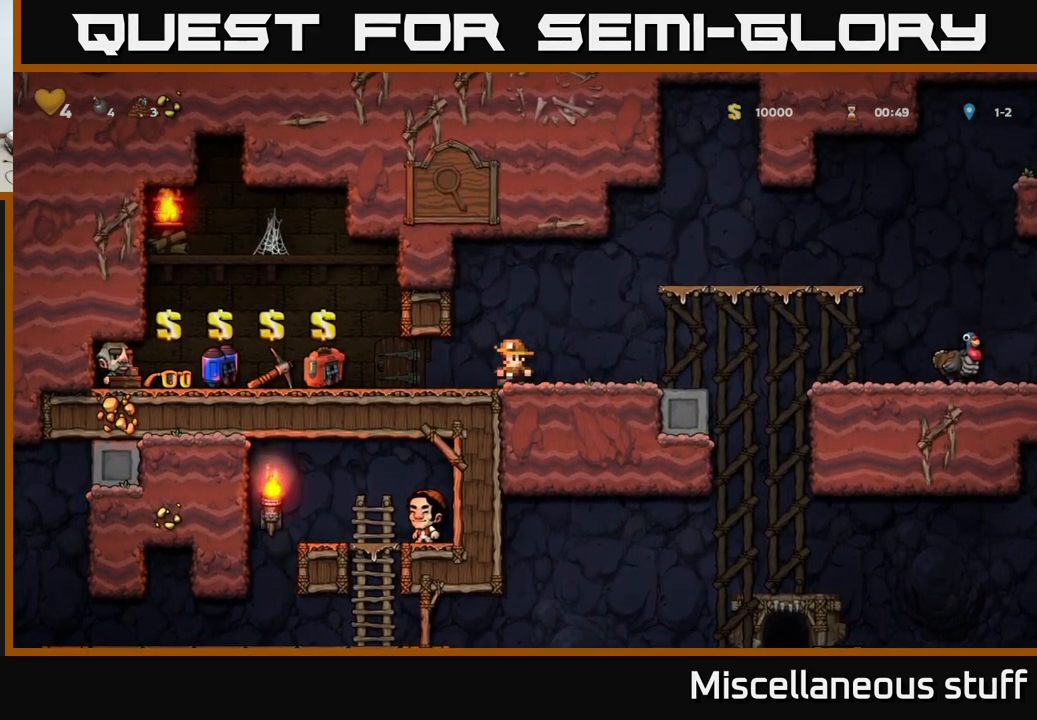
{"buttons": ["DPAD_LEFT"], "events": []}